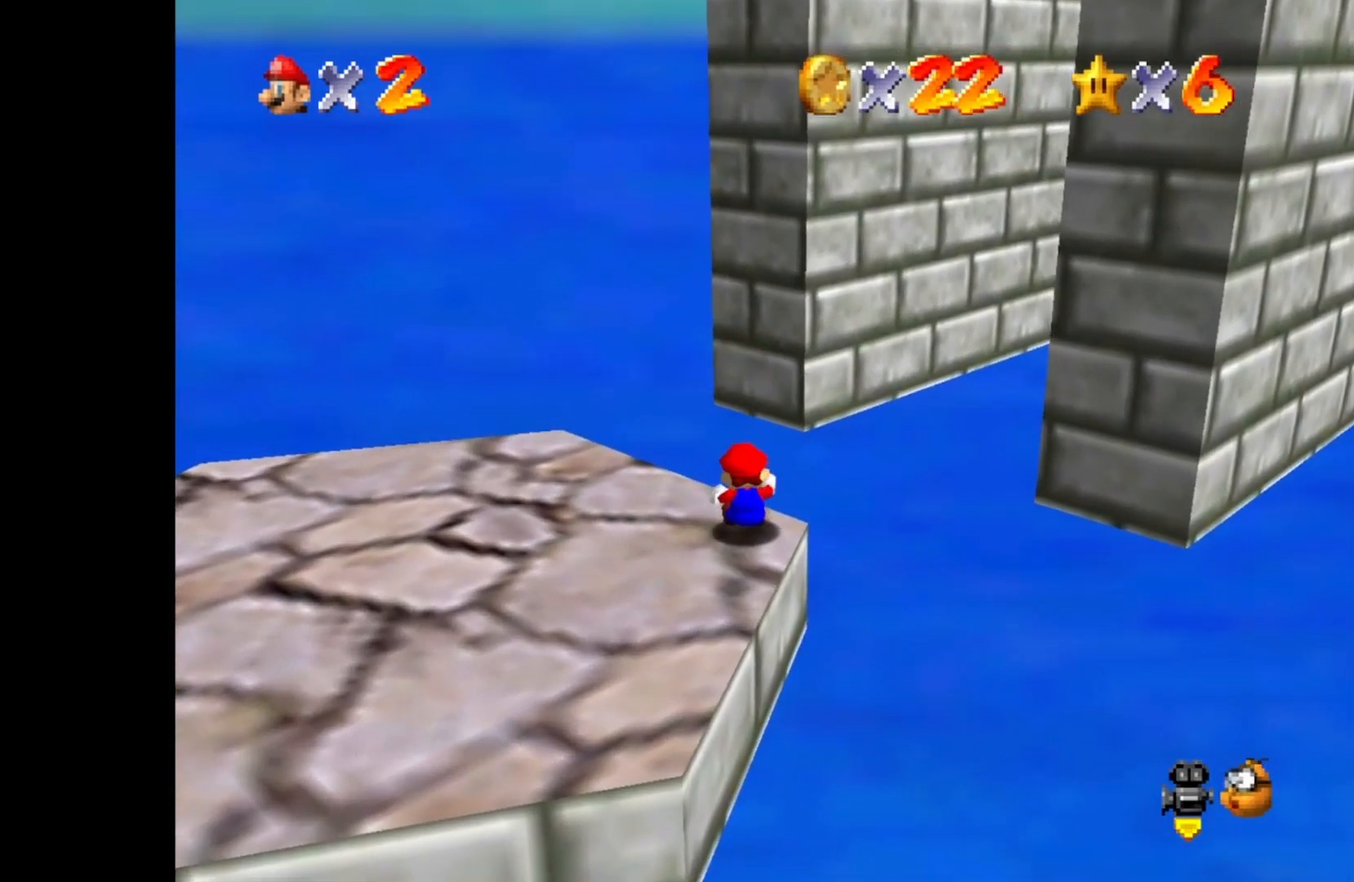
Gameplay with a controller (PlayStation layout); each line is a JSON object with the inputs held at the frame after it. "events" lists button and stick changes between this image and that frame as [ms after this image, input, new state], when the widget could be followed in between.
{"buttons": ["CROSS", "CIRCLE"], "left_stick": "up-right", "right_stick": "center", "events": [[67, "CROSS", "down"]]}
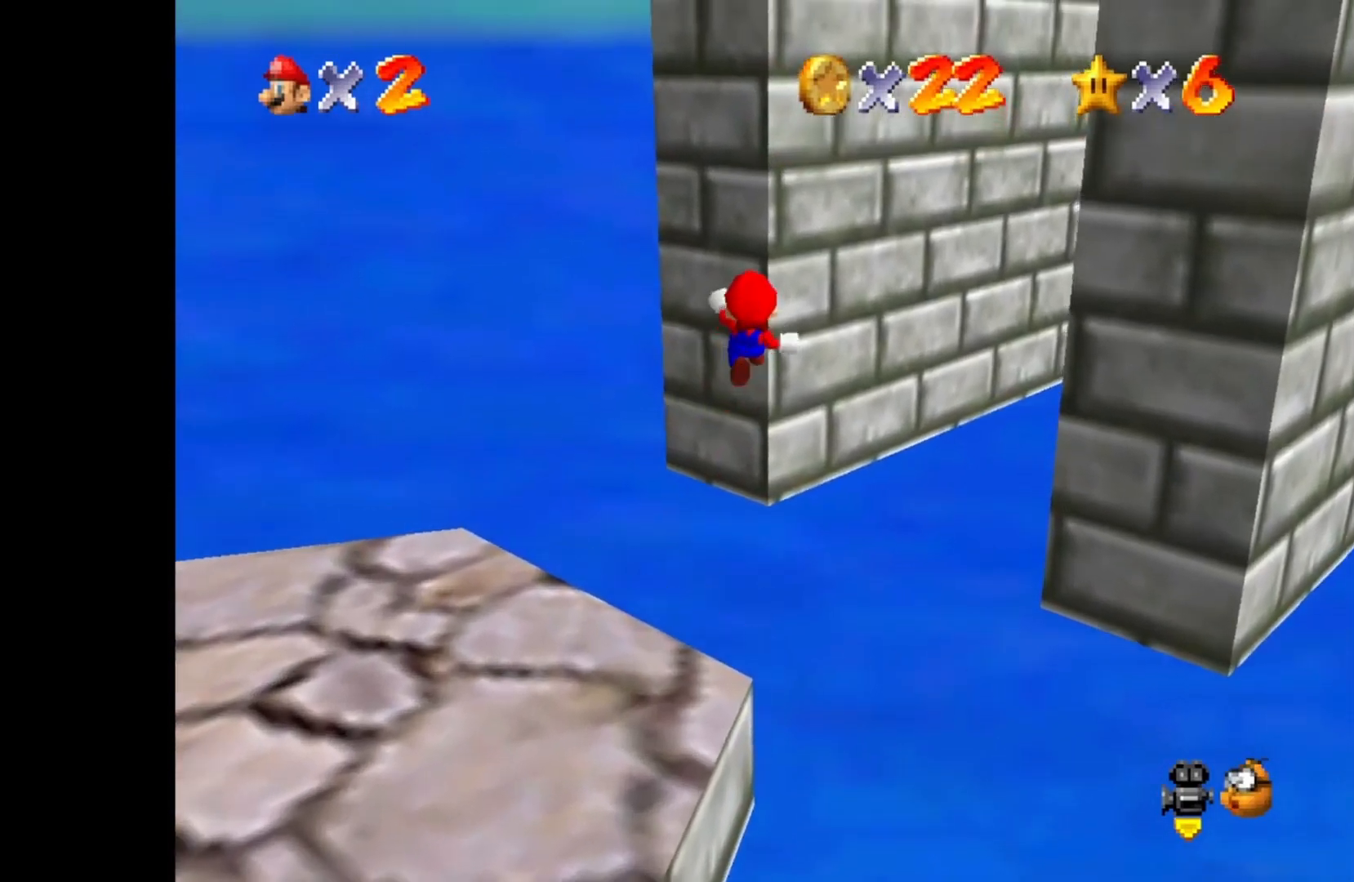
{"buttons": [], "left_stick": "up-right", "right_stick": "center", "events": [[167, "DPAD_LEFT", "down"], [283, "DPAD_LEFT", "up"], [367, "CROSS", "up"], [383, "CIRCLE", "up"]]}
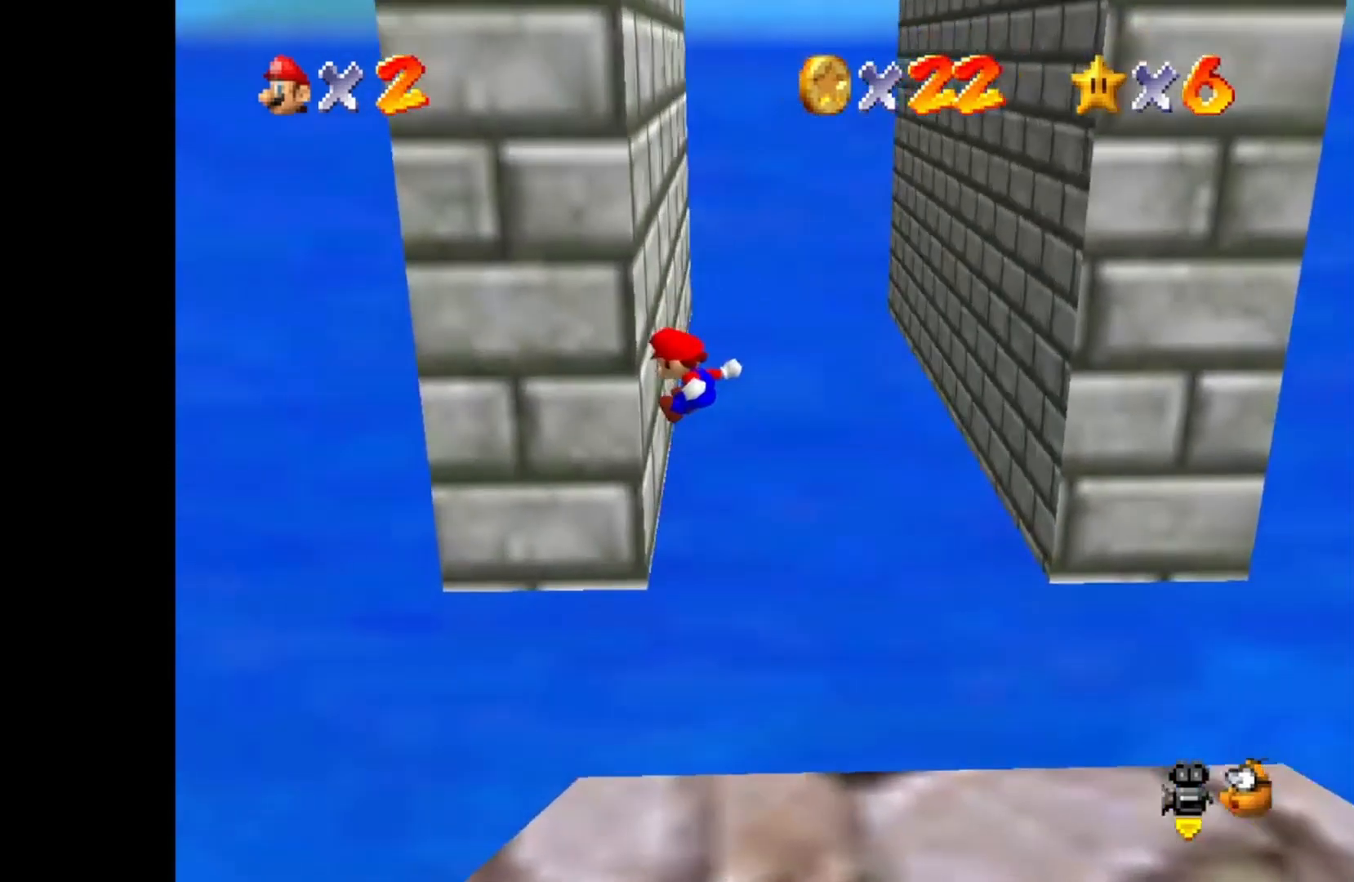
{"buttons": ["CROSS"], "left_stick": "right", "right_stick": "right", "events": [[167, "CROSS", "down"], [217, "right_stick", "right"], [417, "left_stick", "right"]]}
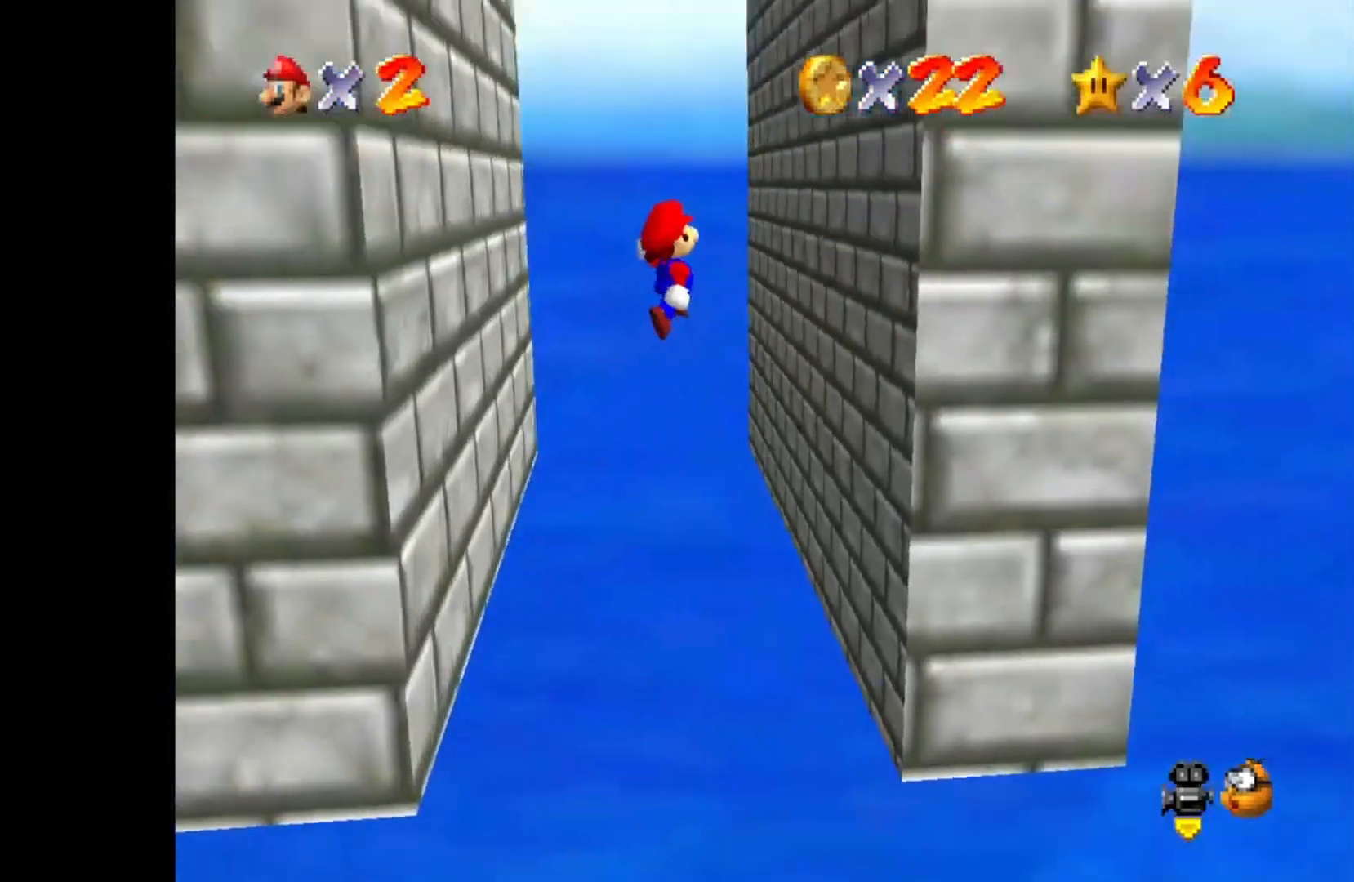
{"buttons": ["CROSS"], "left_stick": "left", "right_stick": "center", "events": [[183, "CROSS", "up"], [183, "right_stick", "center"], [350, "left_stick", "center"], [383, "CROSS", "down"], [400, "left_stick", "left"]]}
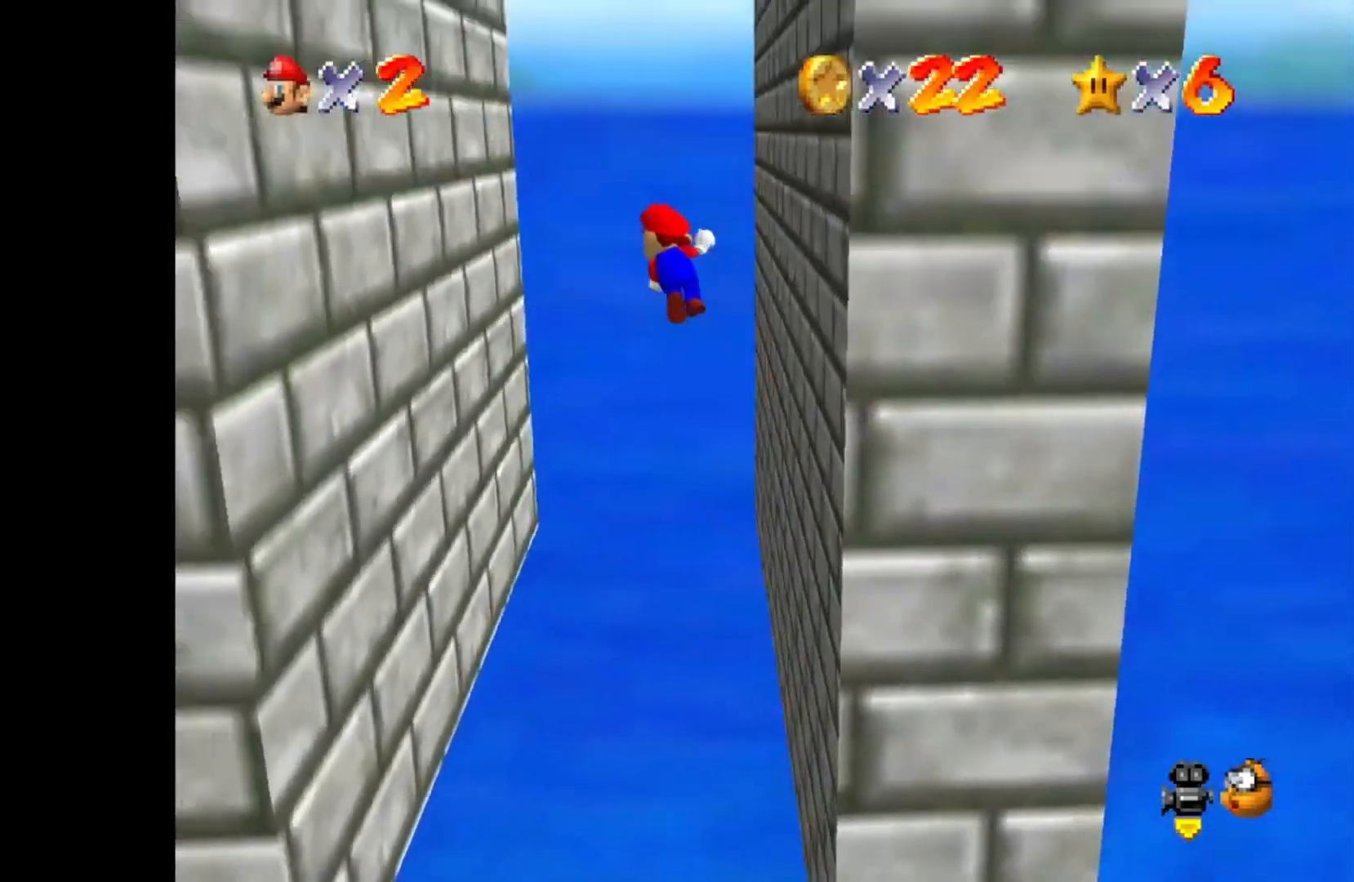
{"buttons": [], "left_stick": "left", "right_stick": "center", "events": [[400, "CROSS", "up"]]}
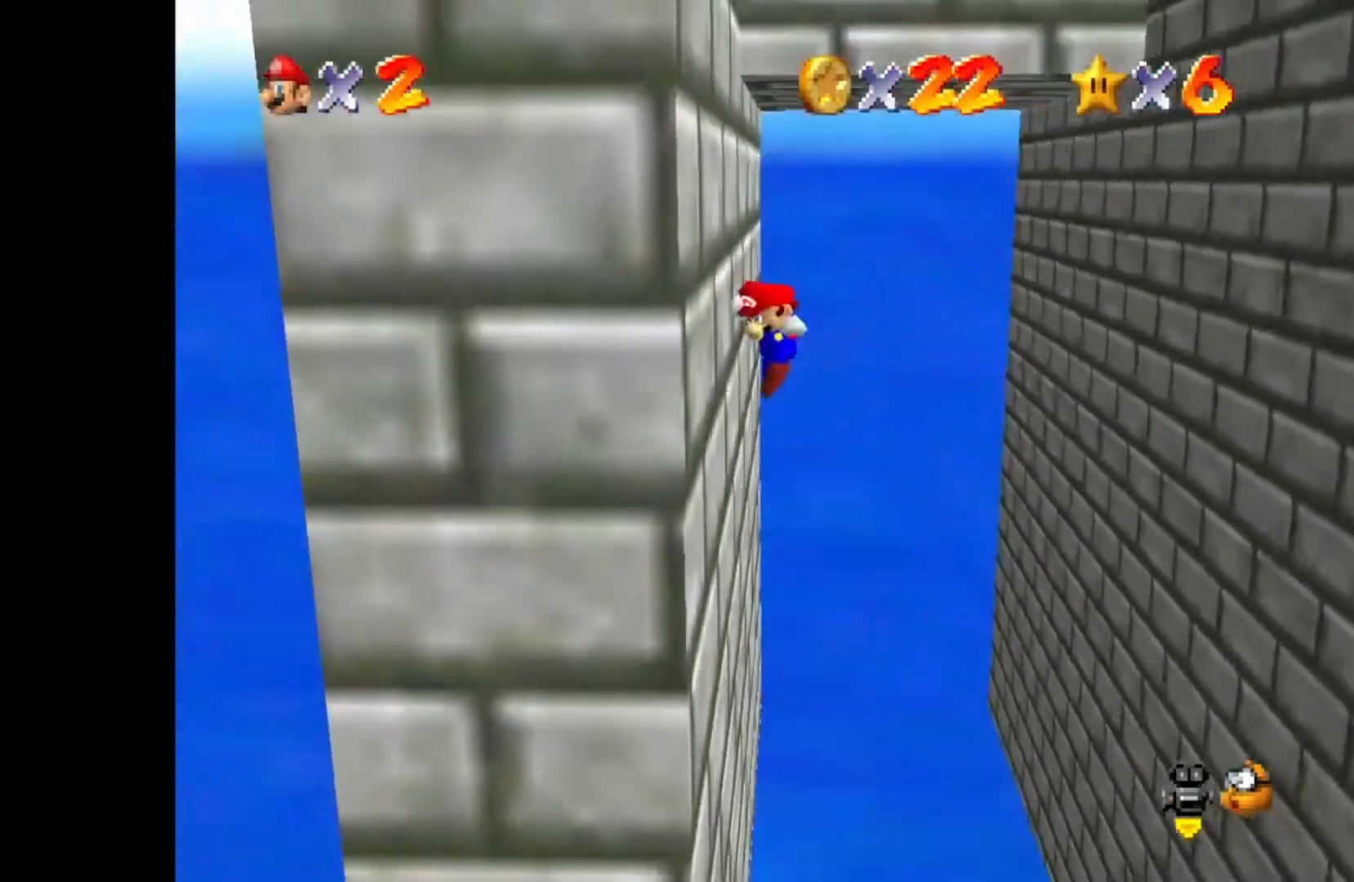
{"buttons": ["CROSS"], "left_stick": "down-right", "right_stick": "center", "events": [[67, "CROSS", "down"], [83, "left_stick", "down"], [317, "left_stick", "down-right"]]}
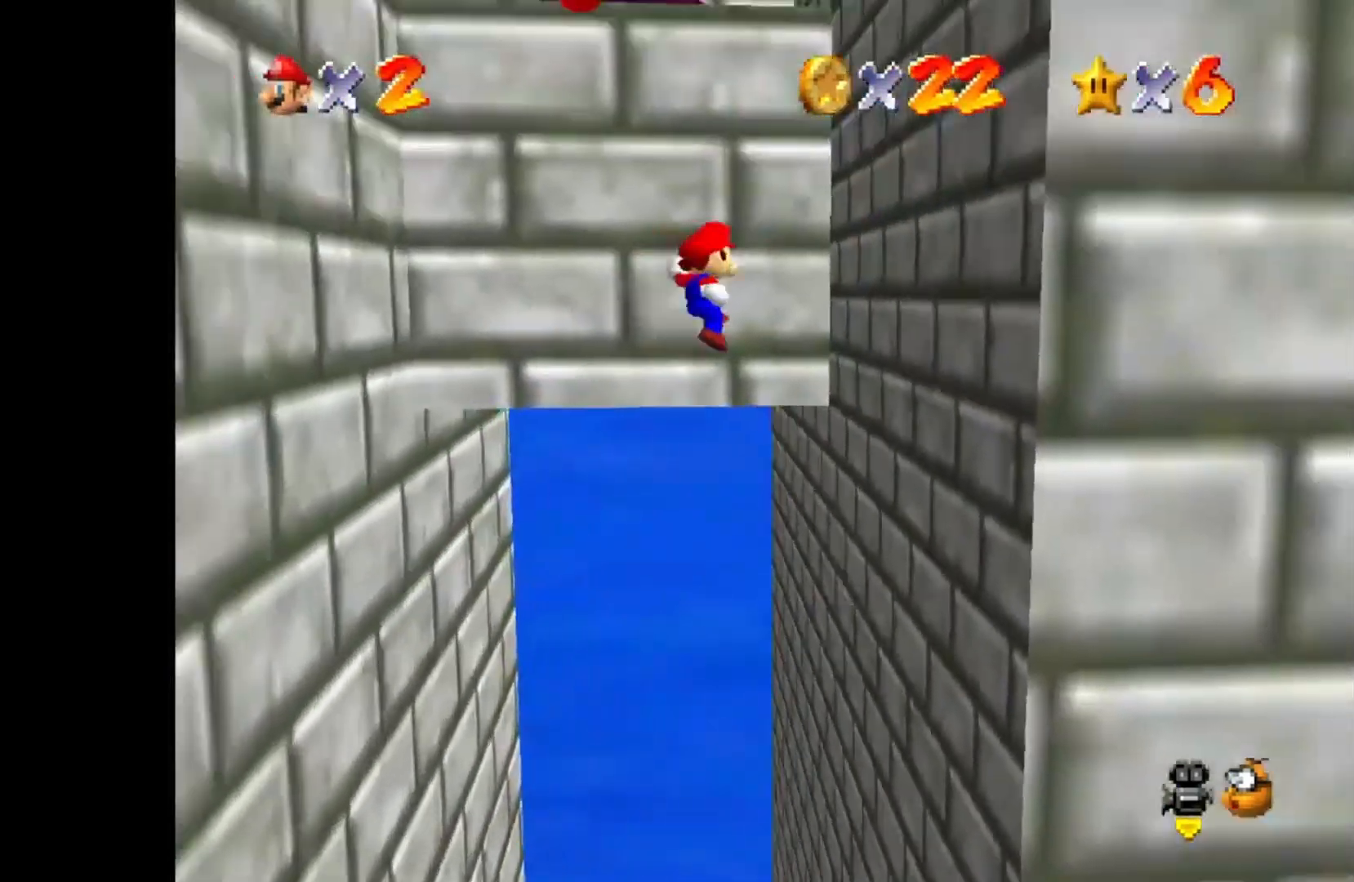
{"buttons": ["CROSS"], "left_stick": "left", "right_stick": "center", "events": [[83, "CROSS", "up"], [283, "CROSS", "down"], [317, "left_stick", "down"], [450, "left_stick", "left"]]}